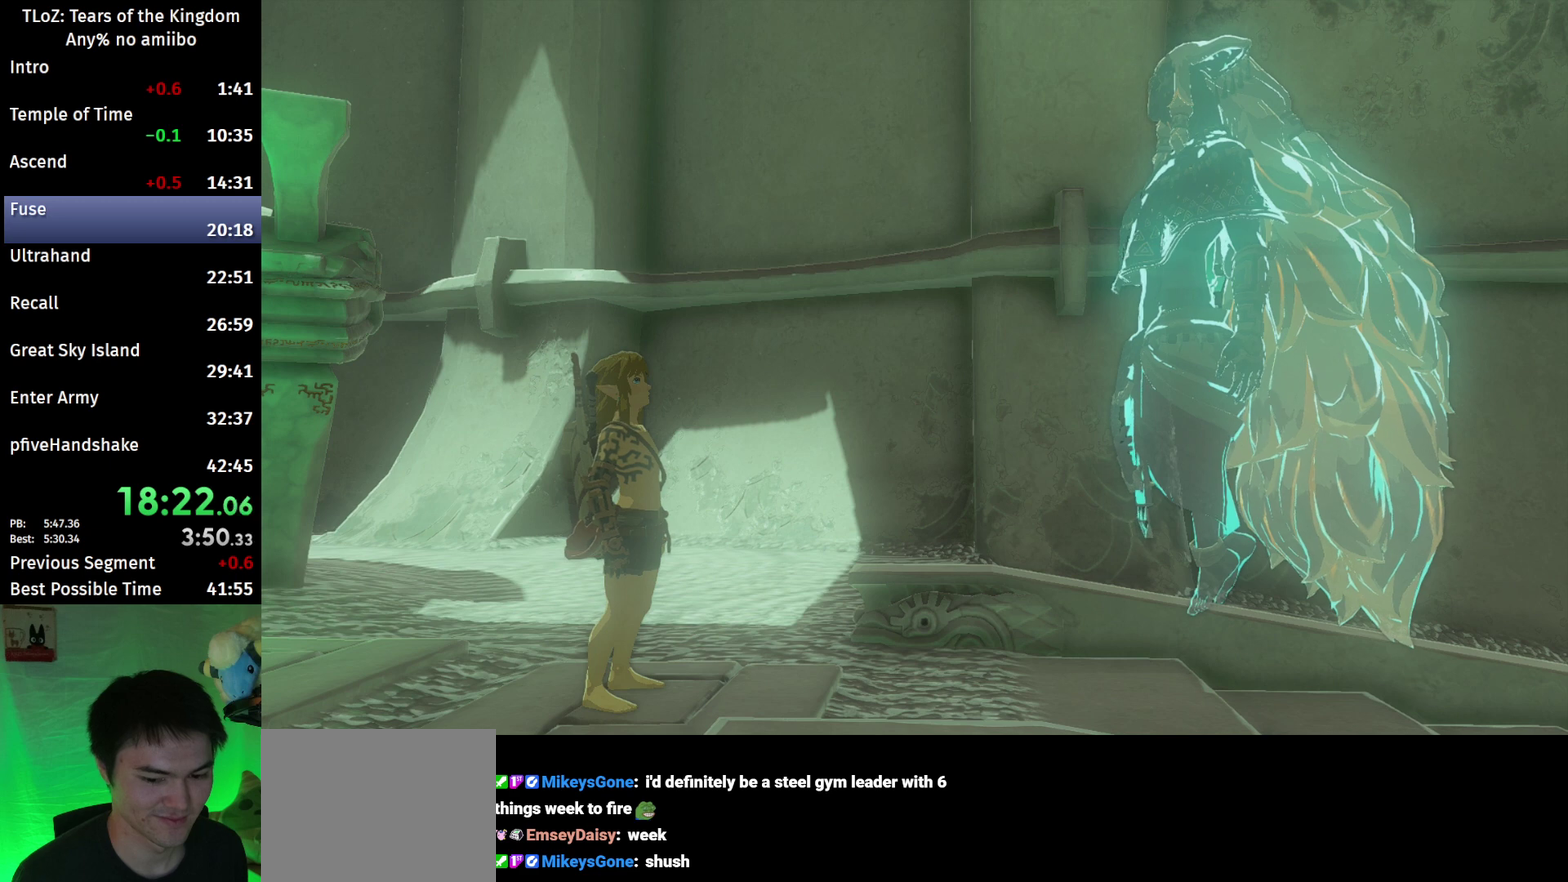
Gameplay with a controller (Nintendo layout); each line is a JSON object with the inputs held at the frame after it. "events" lists button and stick changes between this image and that frame as [ms after this image, input, new state], when the widget could be followed in between. This overlay highlights the sticks when they move; stick clicks (L3 R3) are not distinguishable. Not read: L3 R3.
{"buttons": [], "left_stick": "center", "right_stick": "center", "events": [[100, "A", "down"], [100, "B", "down"], [133, "A", "up"], [167, "B", "up"], [200, "B", "down"], [233, "B", "up"]]}
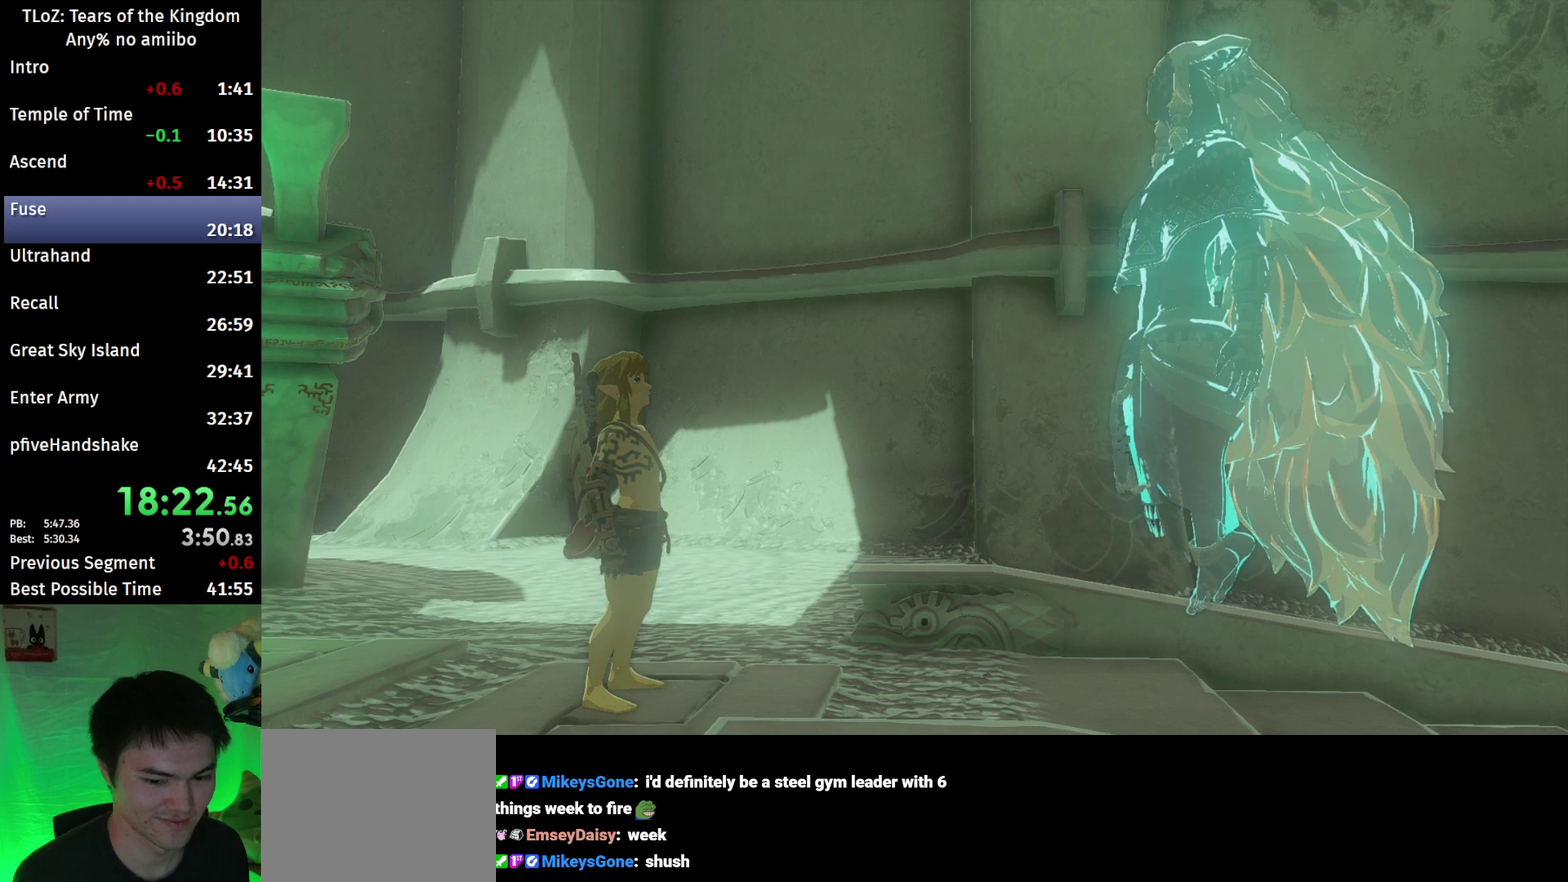
{"buttons": [], "left_stick": "center", "right_stick": "center"}
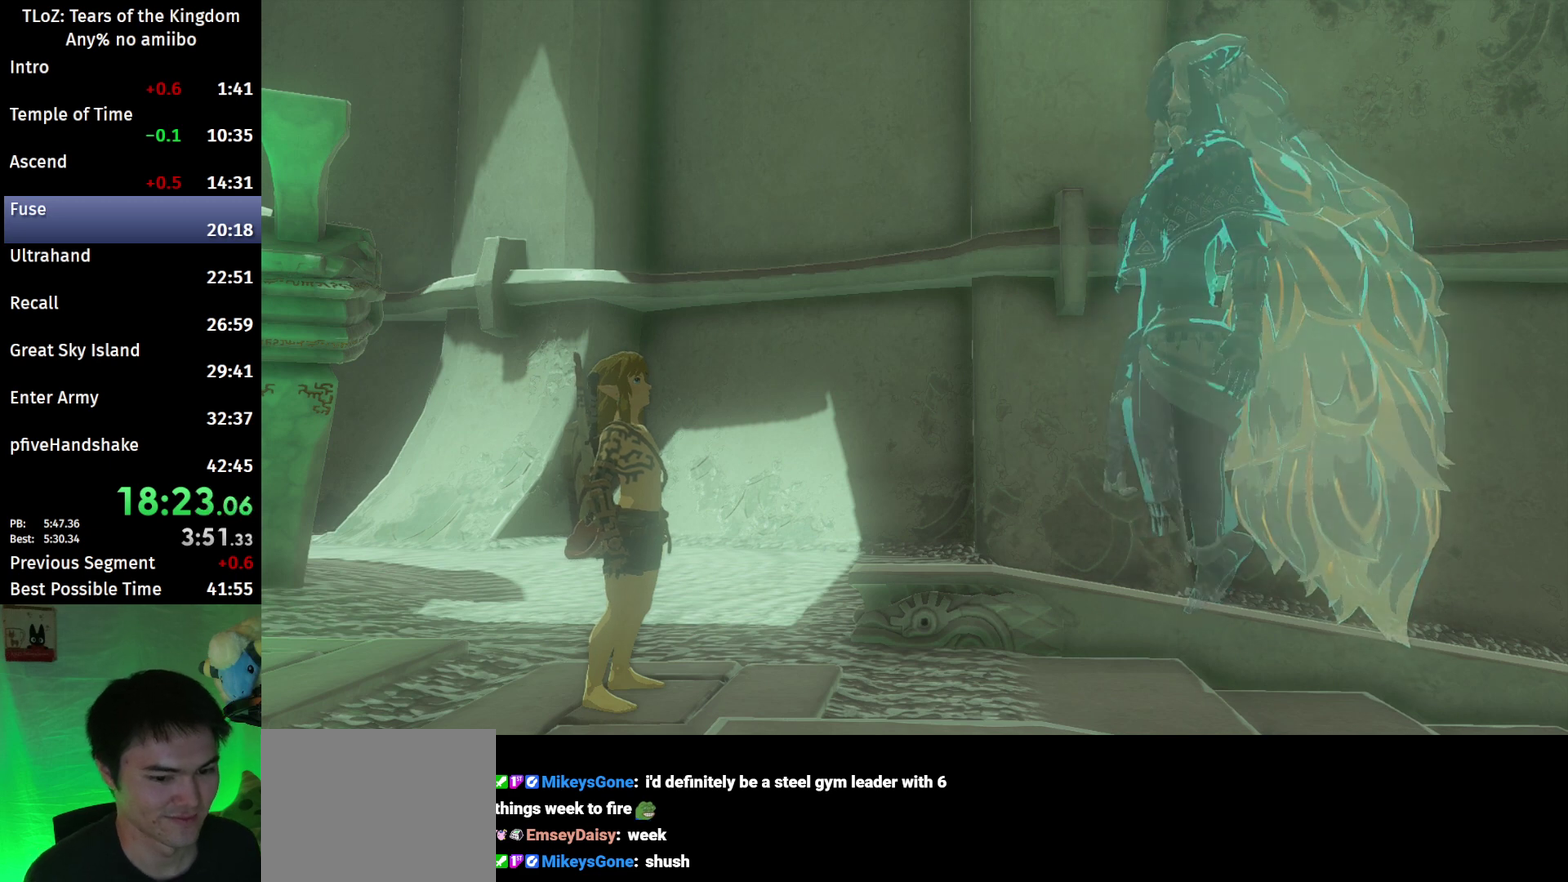
{"buttons": [], "left_stick": "up", "right_stick": "center", "events": [[433, "left_stick", "up"]]}
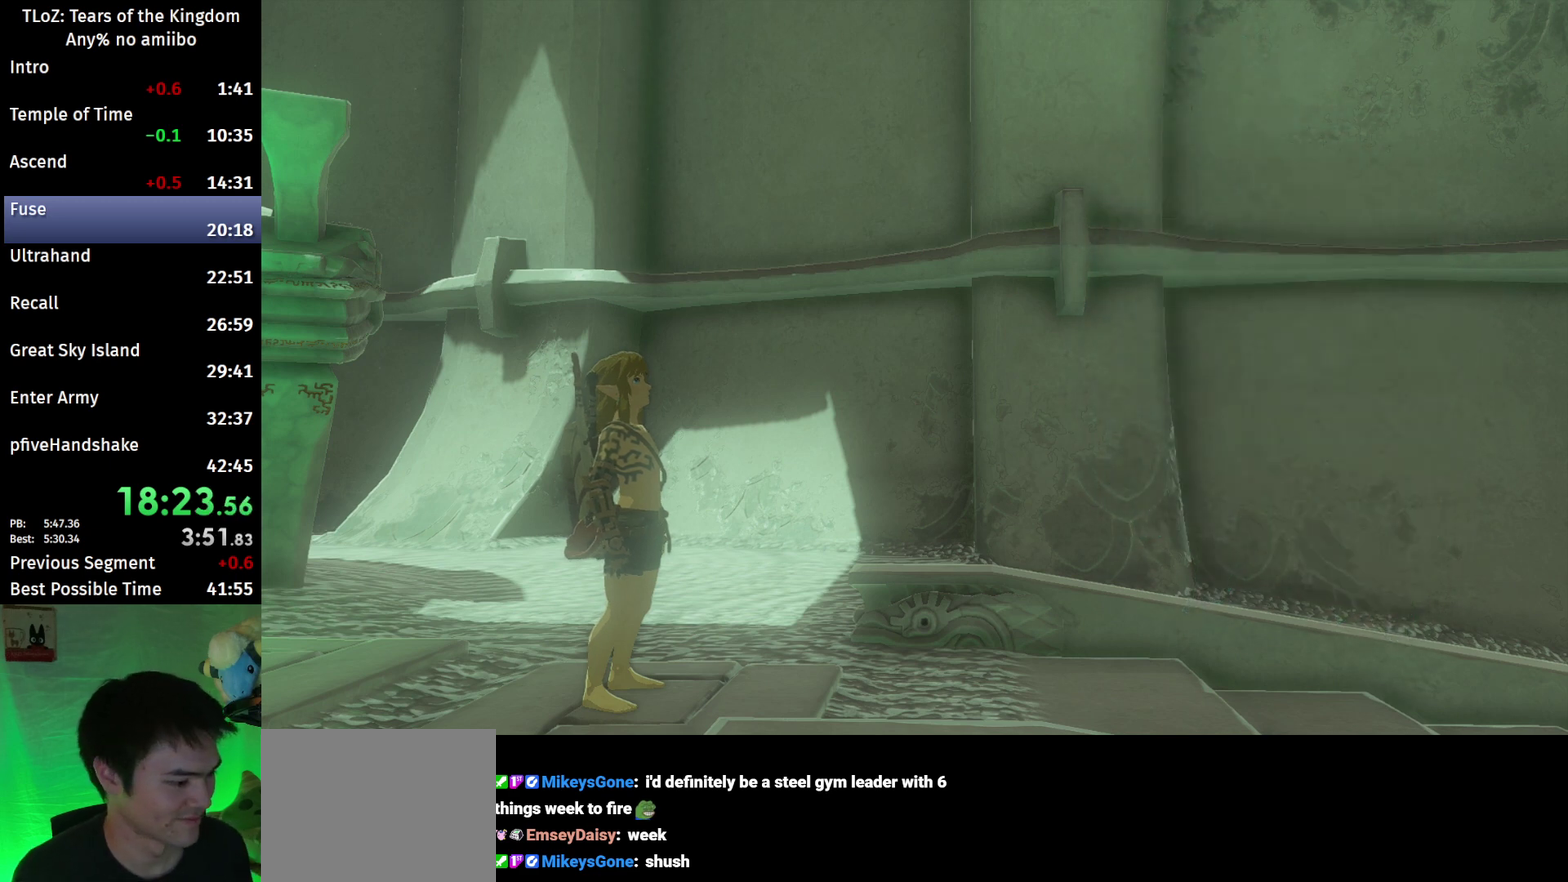
{"buttons": [], "left_stick": "up", "right_stick": "center"}
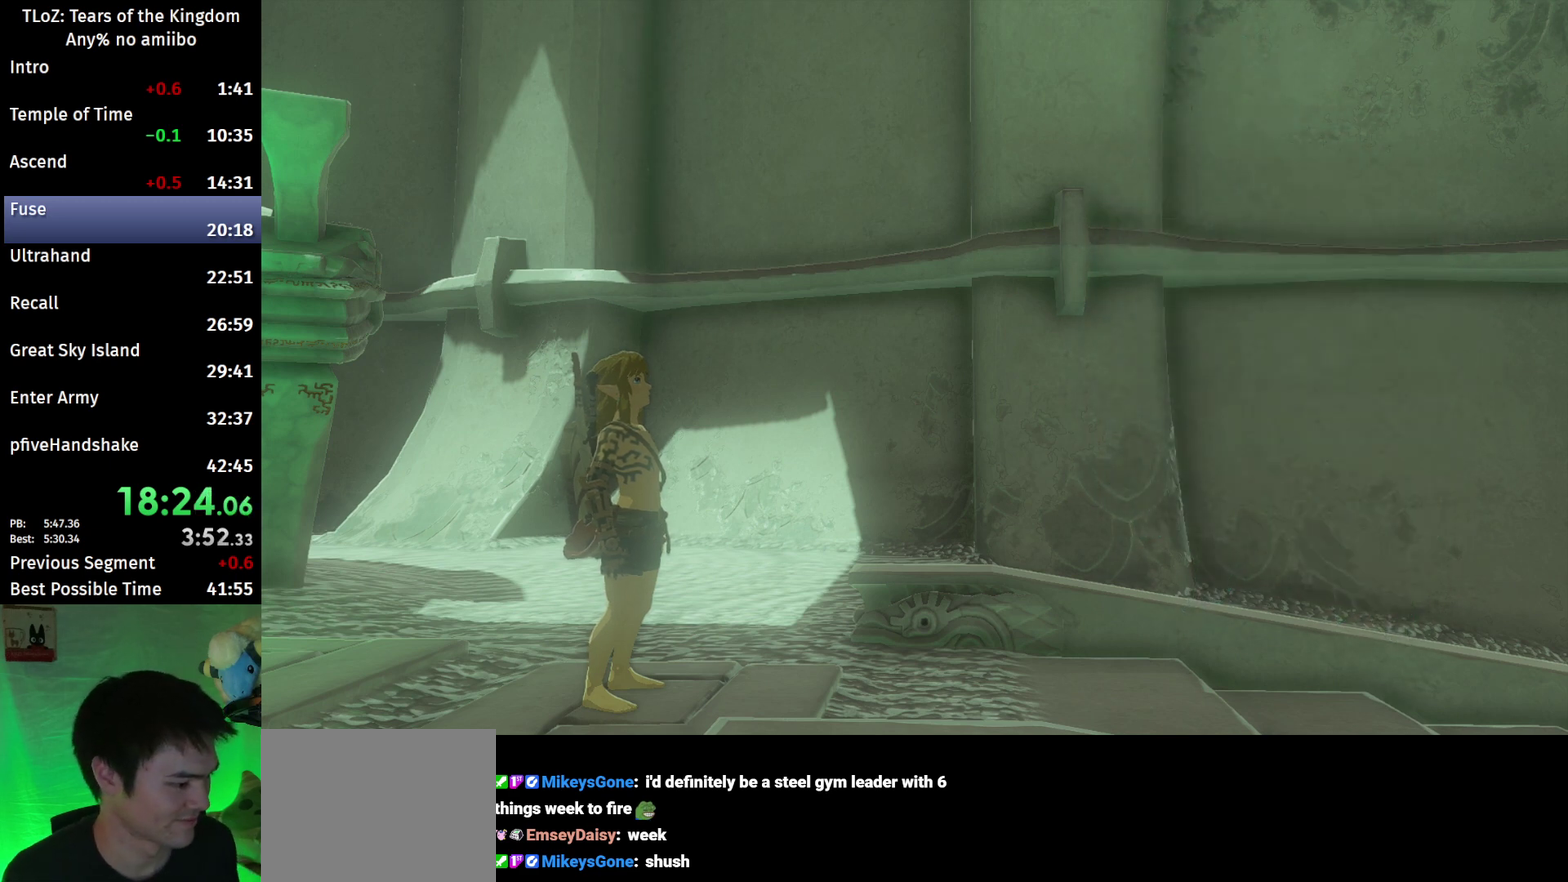
{"buttons": ["B"], "left_stick": "up", "right_stick": "center", "events": [[433, "B", "down"]]}